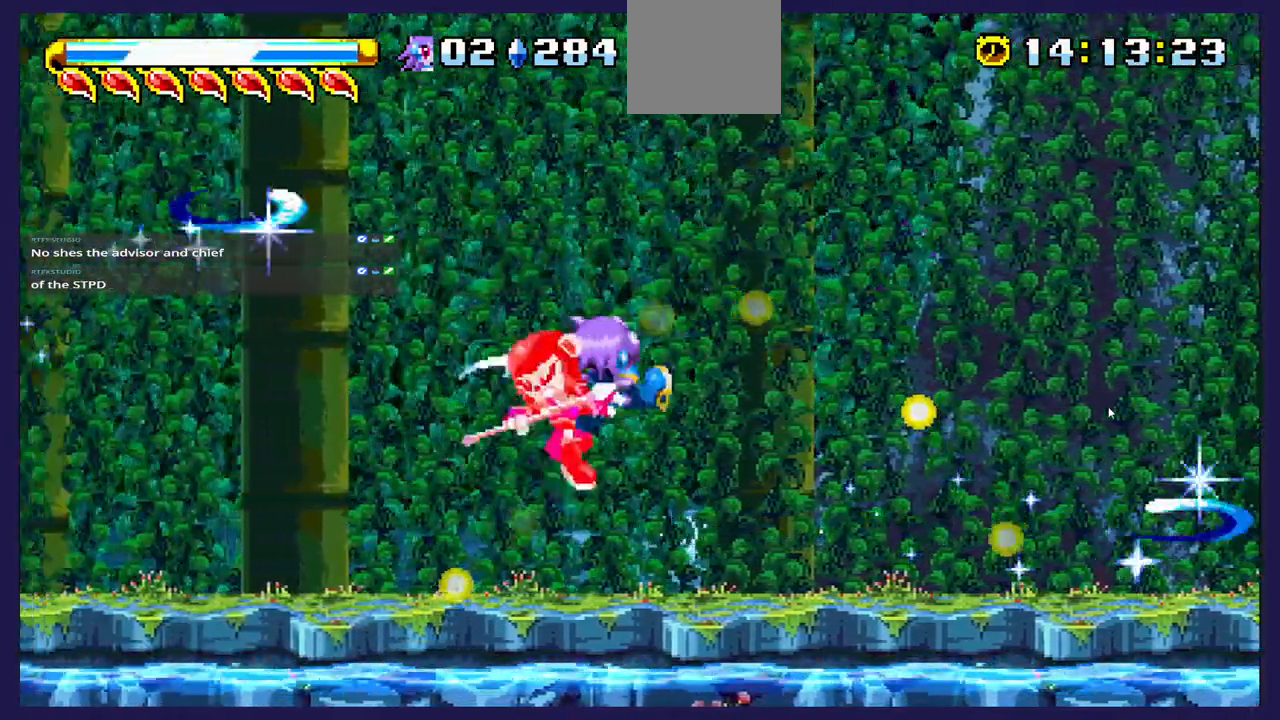
Gameplay with a controller (Xbox layout); each line is a JSON object with the inputs held at the frame after it (dt_ms = milliseconds from this image to that frame). "events" lists button and stick changes between this image and that frame as [ms after this image, input, new state], when the widget could be followed in between. Not read: X right_stick.
{"dt_ms": 500, "buttons": ["DPAD_LEFT"], "left_stick": "center", "events": [[467, "DPAD_LEFT", "down"]]}
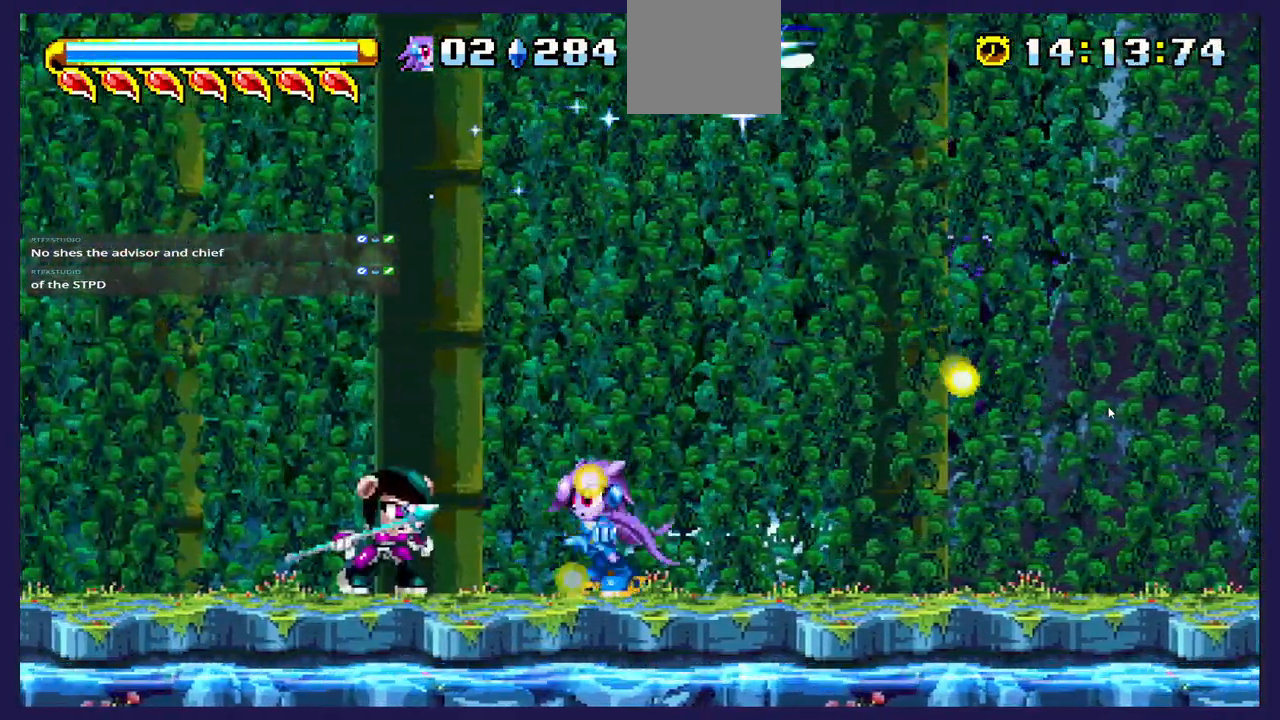
{"dt_ms": 500, "buttons": ["DPAD_RIGHT"], "left_stick": "center", "events": [[183, "DPAD_LEFT", "up"], [333, "DPAD_RIGHT", "down"]]}
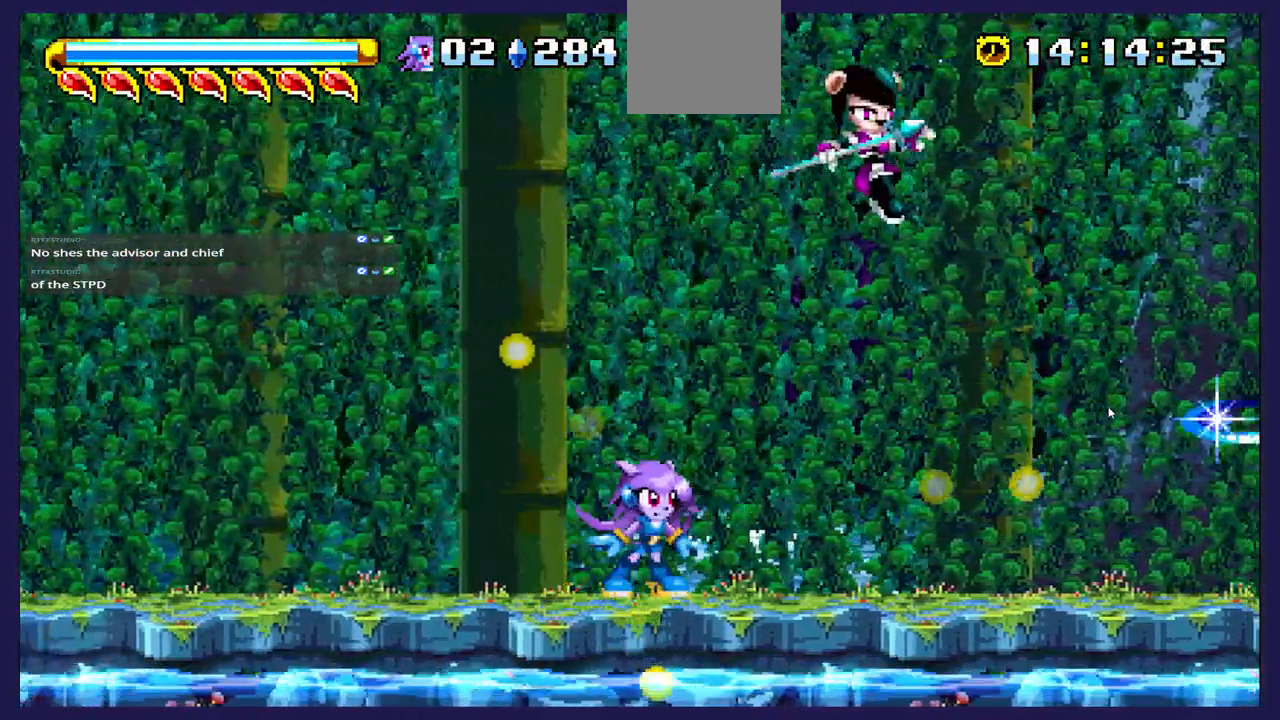
{"dt_ms": 500, "buttons": [], "left_stick": "center", "events": [[250, "DPAD_RIGHT", "up"]]}
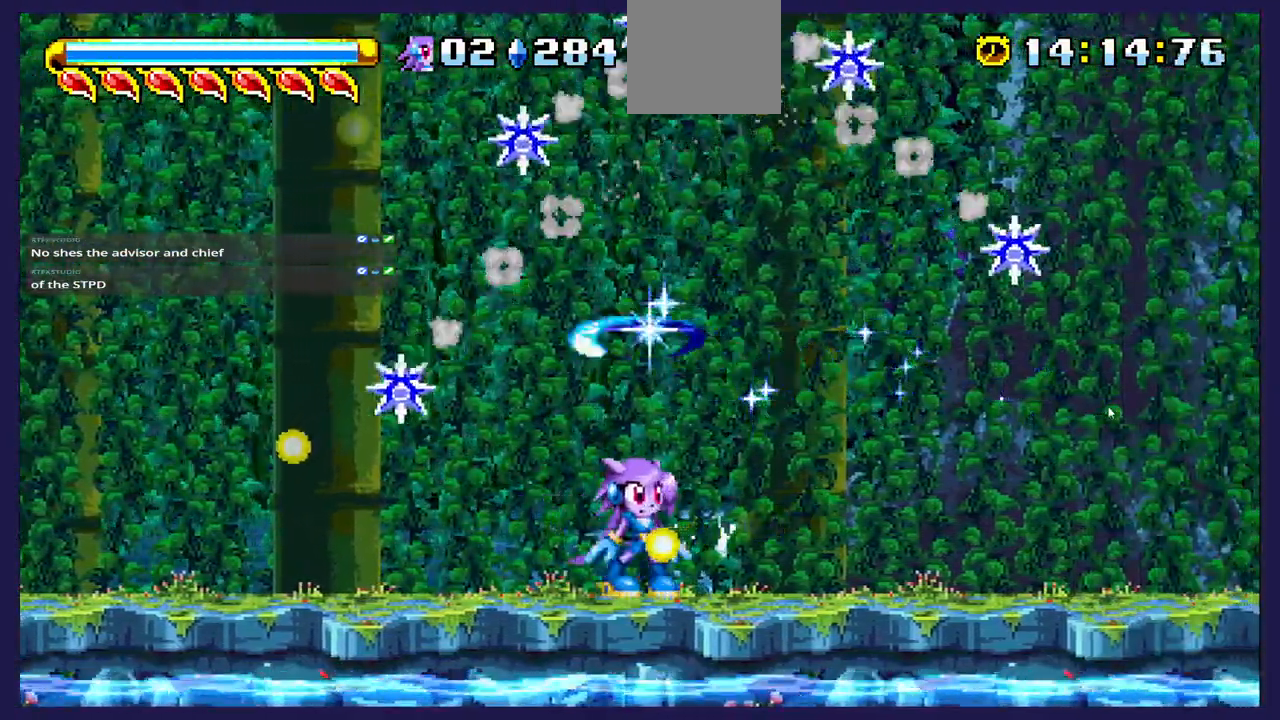
{"dt_ms": 500, "buttons": [], "left_stick": "center", "events": []}
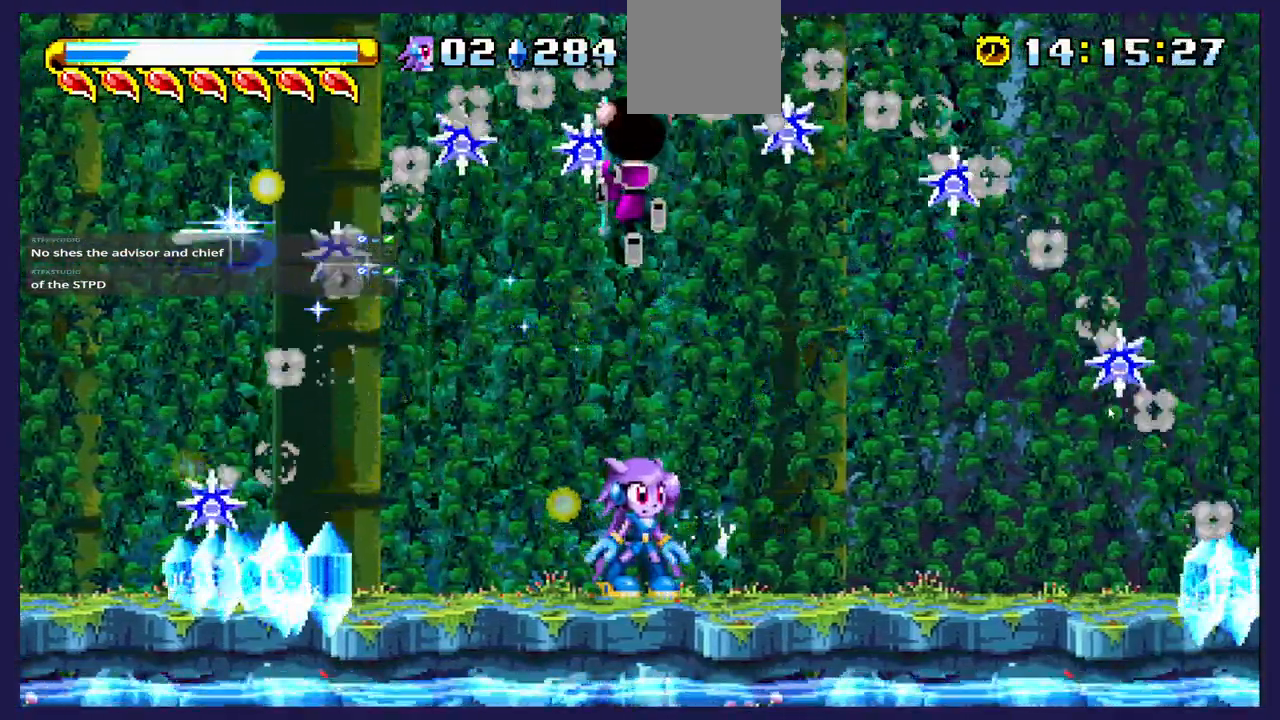
{"dt_ms": 500, "buttons": [], "left_stick": "center", "events": [[183, "DPAD_LEFT", "down"], [200, "DPAD_LEFT", "up"]]}
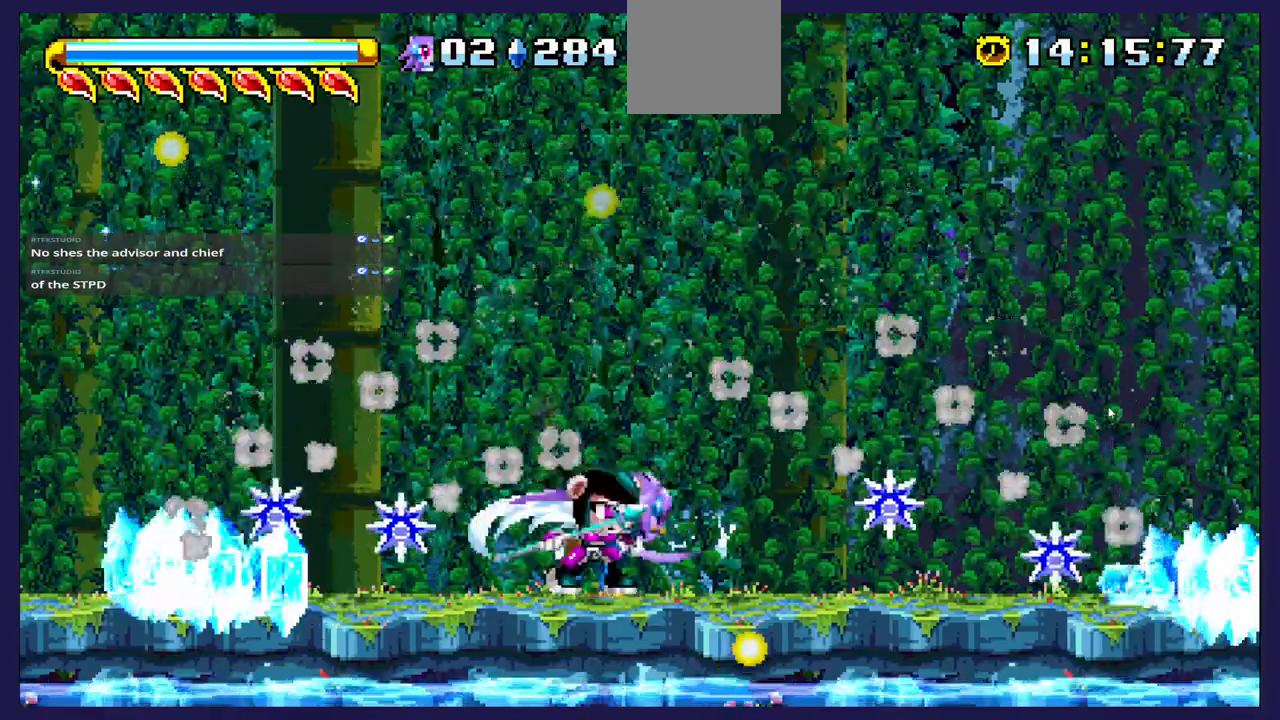
{"dt_ms": 500, "buttons": ["A", "DPAD_RIGHT"], "left_stick": "center", "events": [[200, "DPAD_RIGHT", "down"], [267, "A", "down"]]}
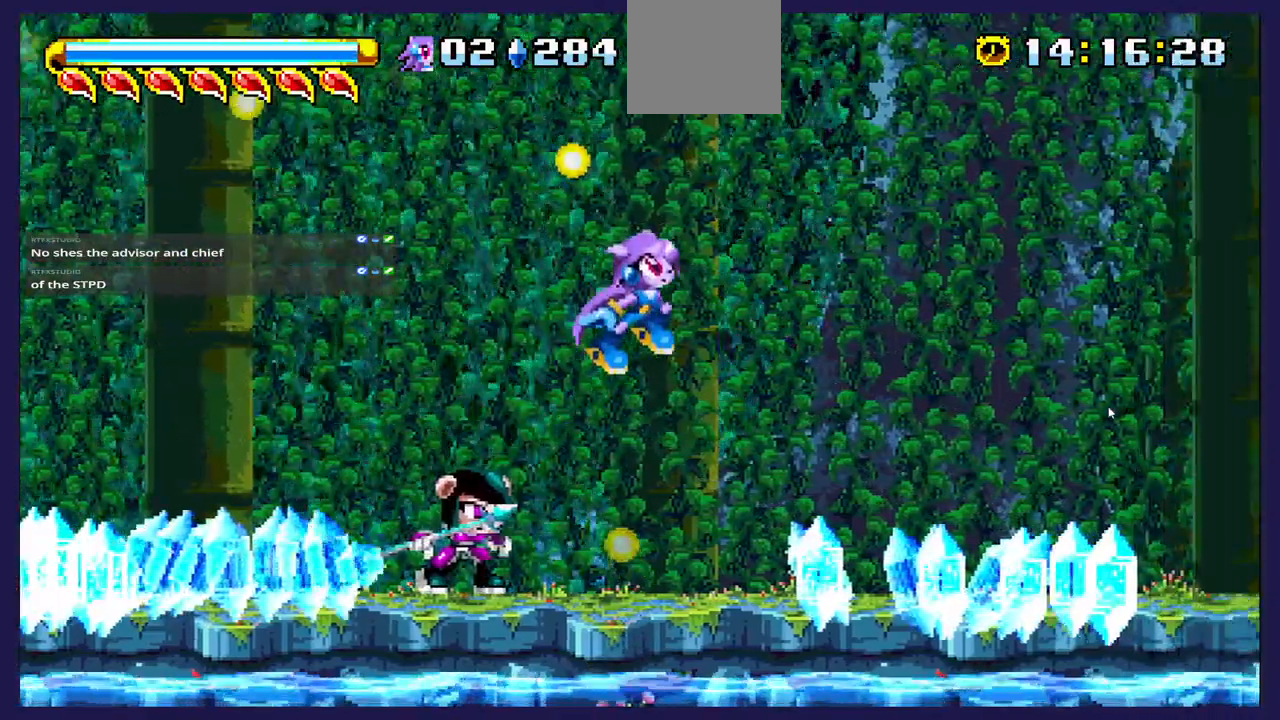
{"dt_ms": 500, "buttons": ["DPAD_RIGHT"], "left_stick": "center", "events": [[33, "A", "up"], [183, "DPAD_RIGHT", "up"], [250, "A", "down"], [283, "DPAD_LEFT", "down"], [333, "DPAD_LEFT", "up"], [417, "A", "up"], [467, "DPAD_RIGHT", "down"]]}
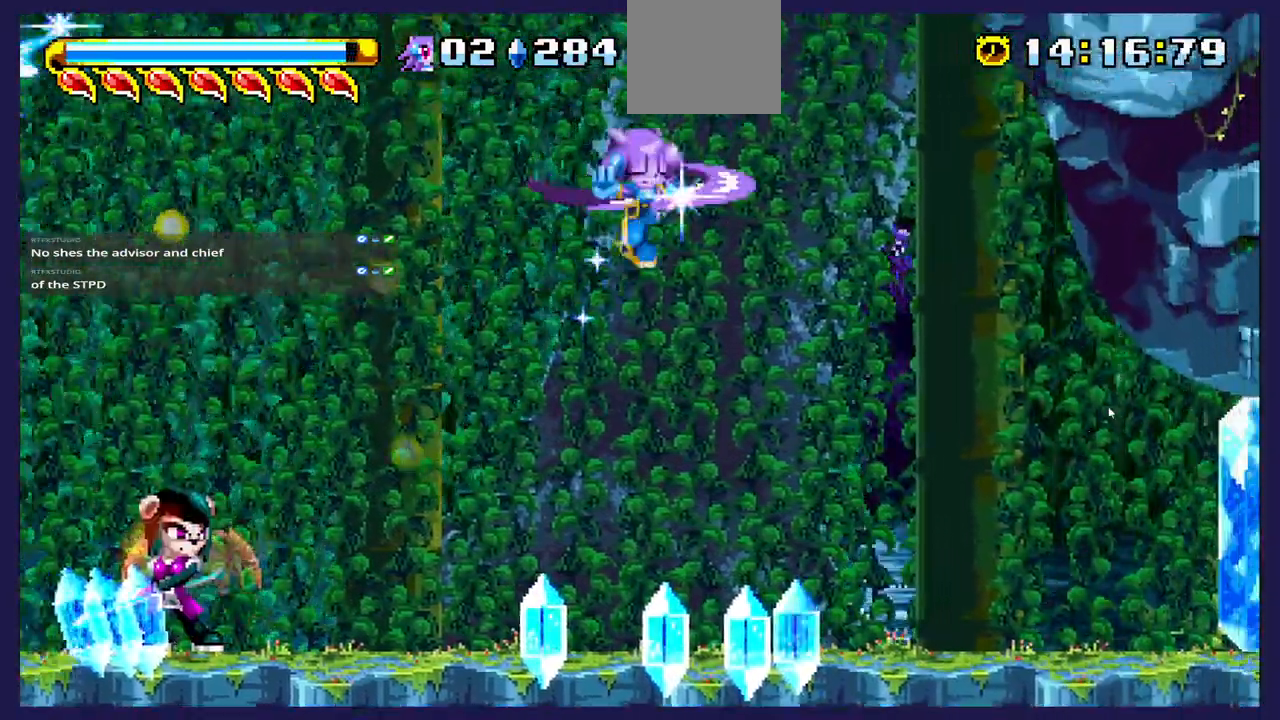
{"dt_ms": 500, "buttons": ["DPAD_RIGHT"], "left_stick": "center", "events": [[100, "DPAD_RIGHT", "up"], [217, "DPAD_RIGHT", "down"]]}
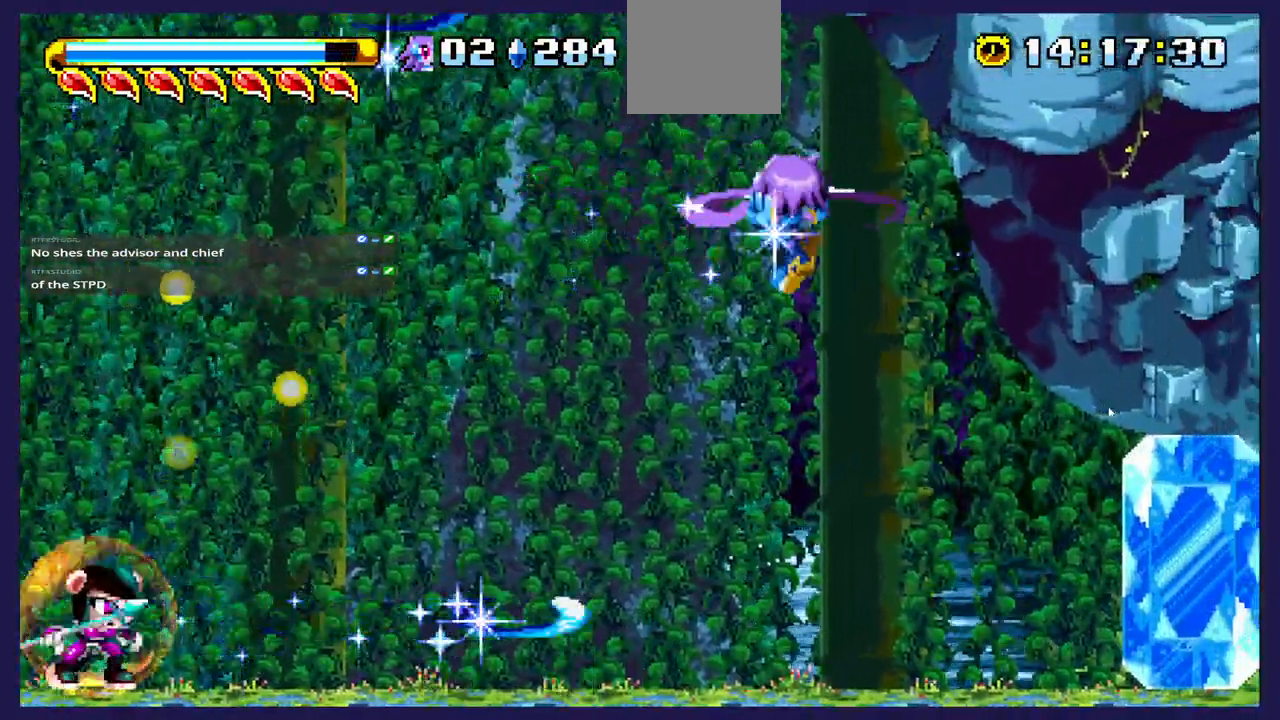
{"dt_ms": 500, "buttons": ["A", "DPAD_UP", "DPAD_LEFT"], "left_stick": "center", "events": [[50, "DPAD_RIGHT", "up"], [133, "DPAD_LEFT", "down"], [167, "DPAD_UP", "down"], [183, "A", "down"], [350, "DPAD_LEFT", "up"], [433, "DPAD_LEFT", "down"]]}
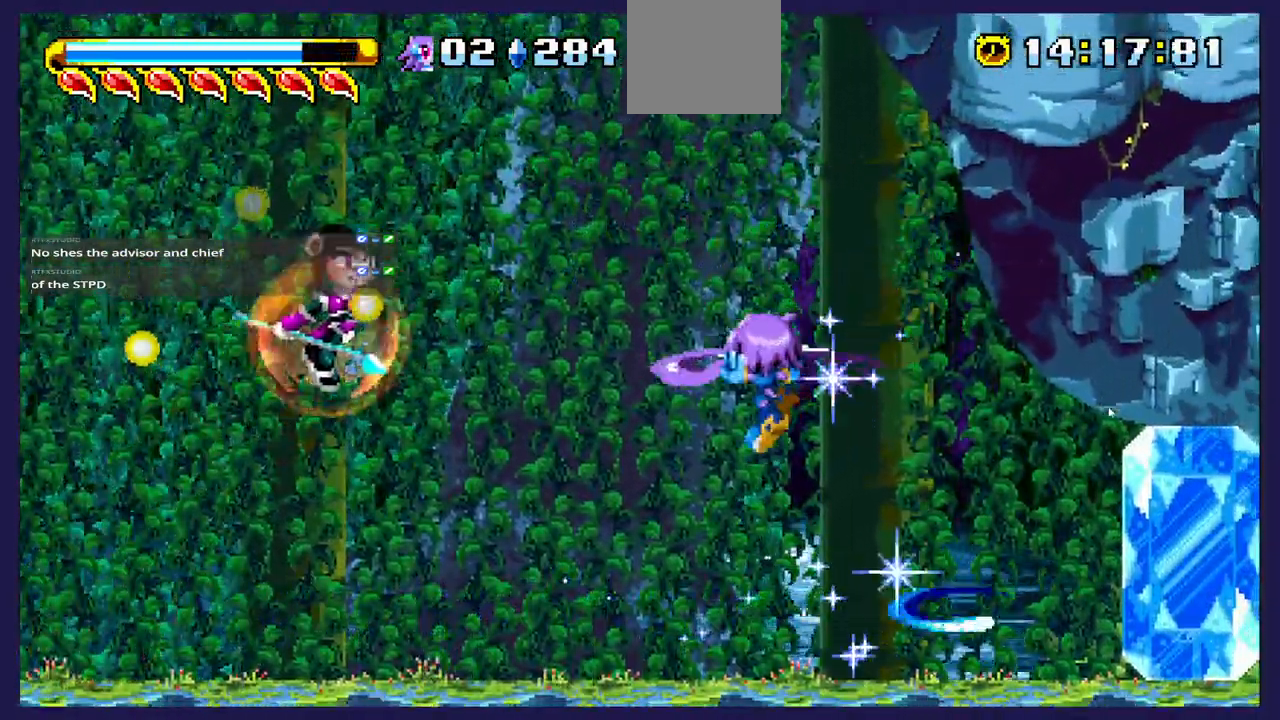
{"dt_ms": 500, "buttons": ["DPAD_LEFT"], "left_stick": "center", "events": [[133, "A", "up"], [133, "DPAD_UP", "up"]]}
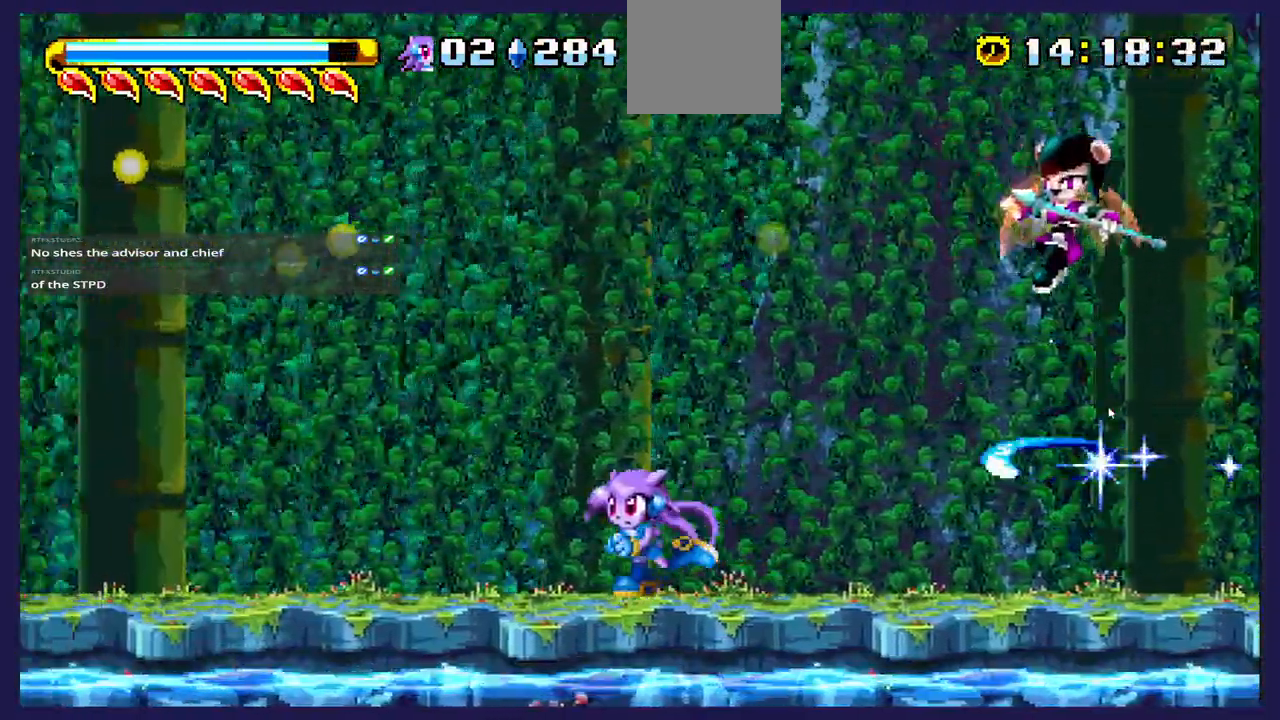
{"dt_ms": 500, "buttons": ["DPAD_RIGHT"], "left_stick": "center", "events": [[150, "DPAD_LEFT", "up"], [217, "DPAD_RIGHT", "down"]]}
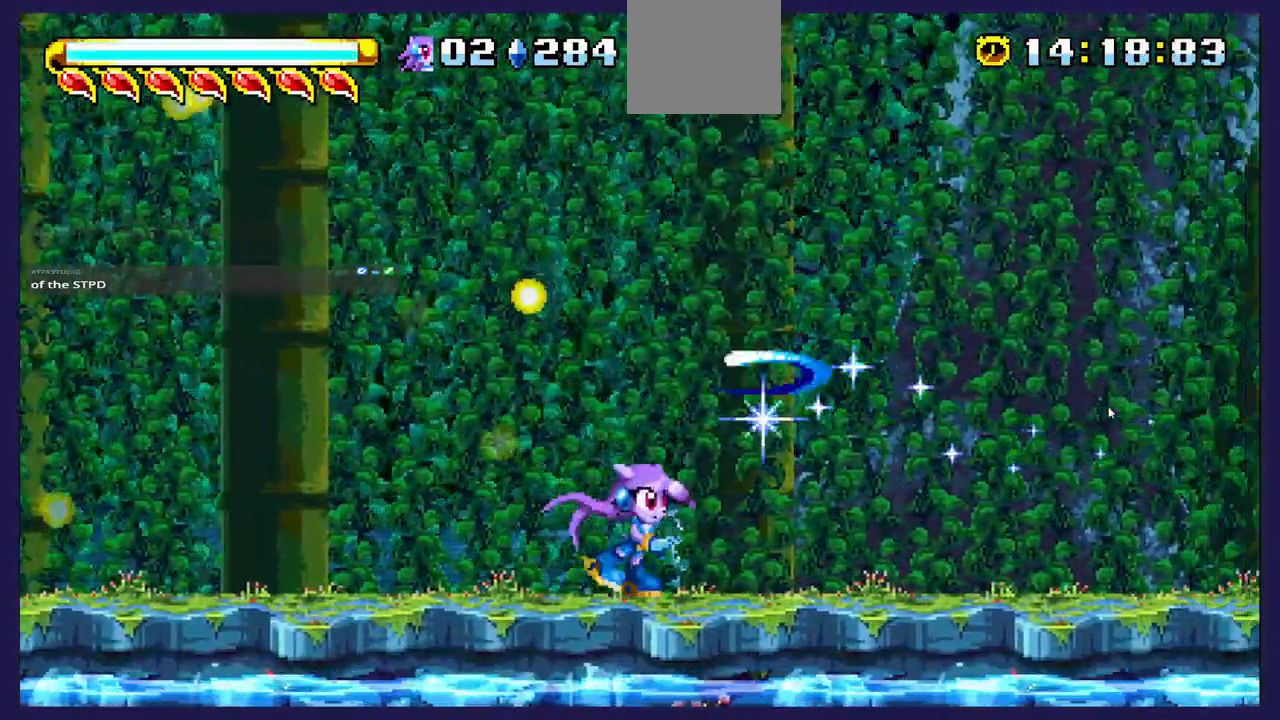
{"dt_ms": 500, "buttons": ["DPAD_RIGHT"], "left_stick": "center", "events": [[217, "A", "down"], [333, "A", "up"]]}
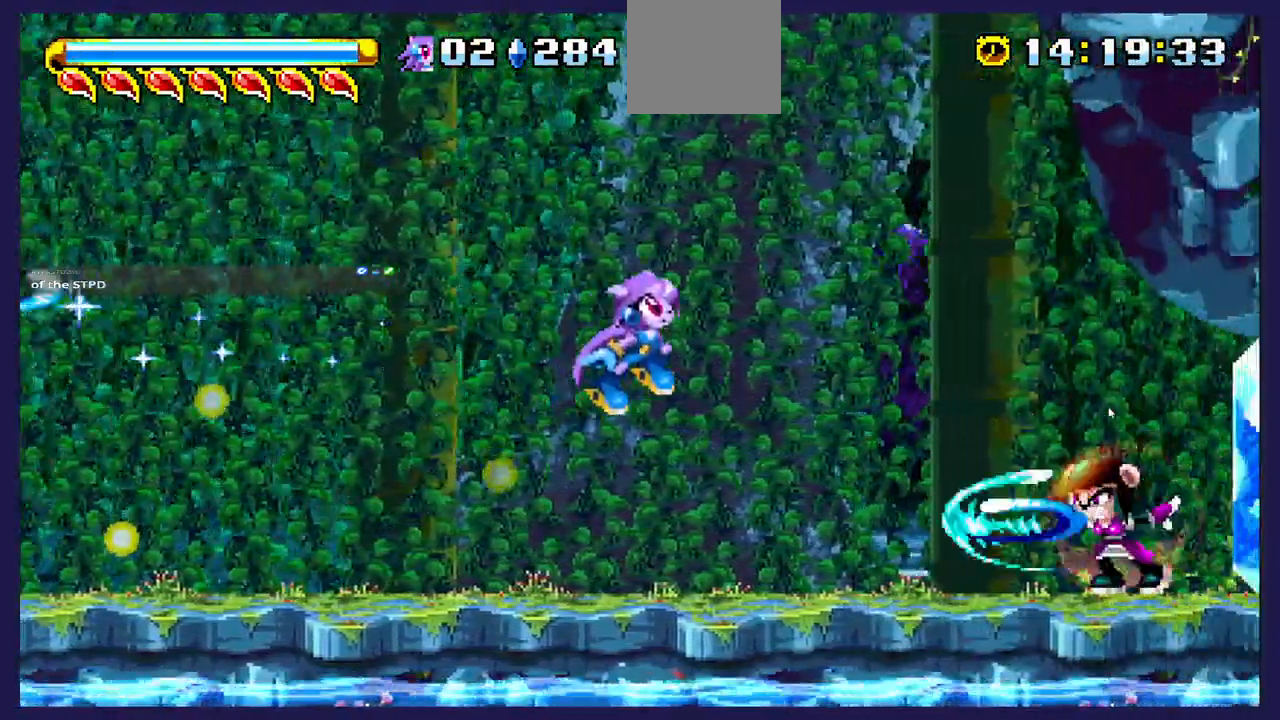
{"dt_ms": 500, "buttons": ["DPAD_RIGHT"], "left_stick": "center", "events": [[150, "DPAD_RIGHT", "up"], [217, "DPAD_LEFT", "down"], [267, "A", "down"], [400, "DPAD_LEFT", "up"], [433, "DPAD_RIGHT", "down"], [450, "A", "up"]]}
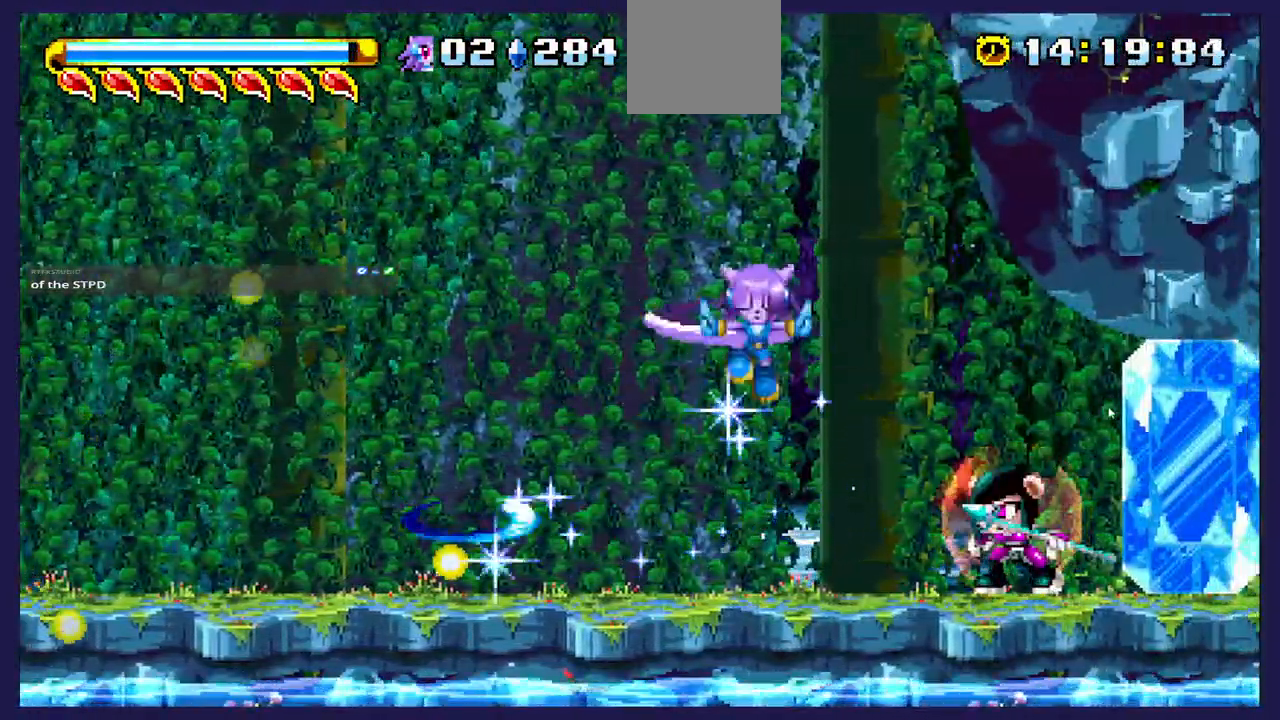
{"dt_ms": 500, "buttons": ["DPAD_LEFT"], "left_stick": "center", "events": [[83, "DPAD_RIGHT", "up"], [133, "DPAD_LEFT", "down"], [333, "DPAD_LEFT", "up"], [350, "DPAD_RIGHT", "down"], [417, "DPAD_RIGHT", "up"], [483, "DPAD_LEFT", "down"]]}
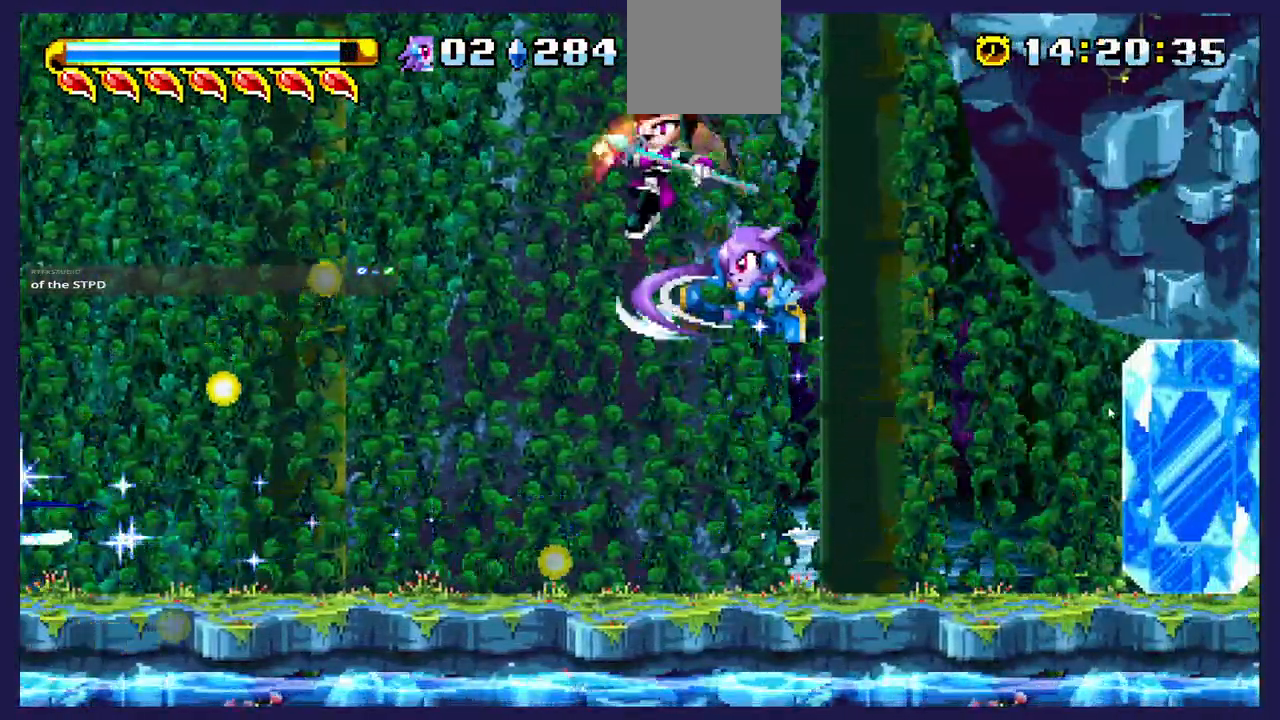
{"dt_ms": 500, "buttons": ["DPAD_LEFT"], "left_stick": "center", "events": [[317, "DPAD_LEFT", "up"], [417, "DPAD_LEFT", "down"]]}
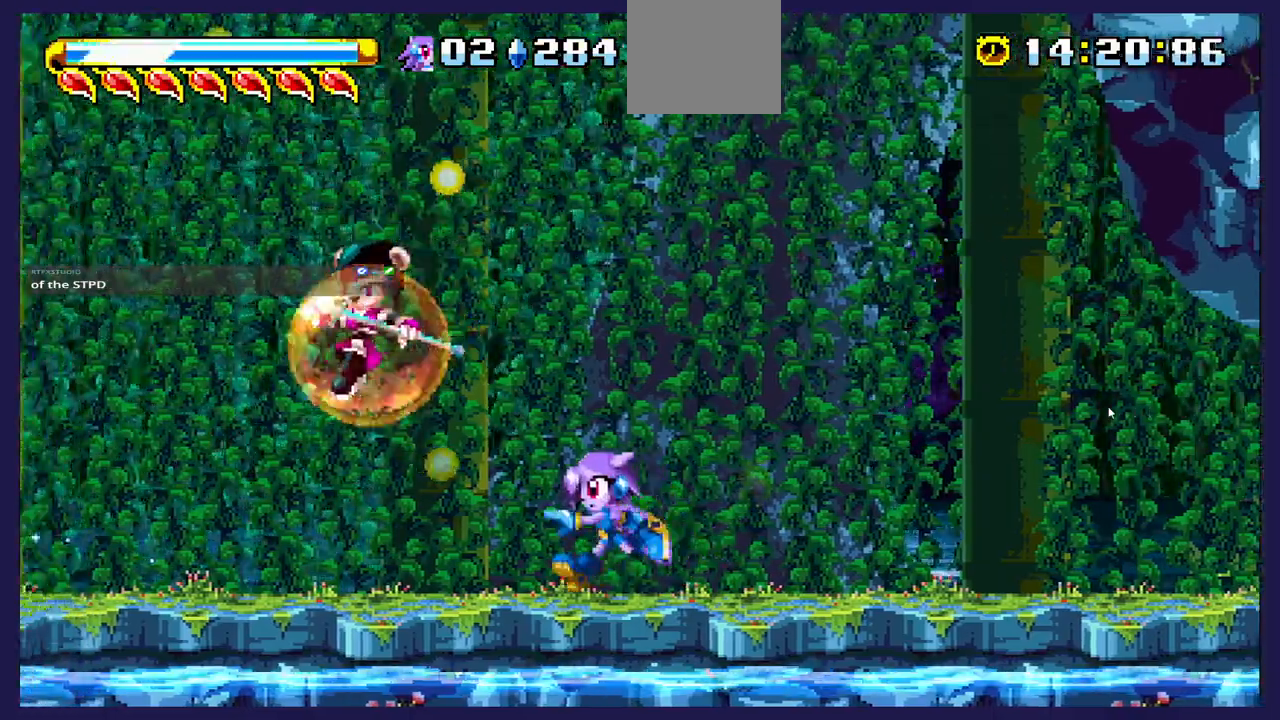
{"dt_ms": 1000, "buttons": ["A", "DPAD_LEFT"], "left_stick": "center"}
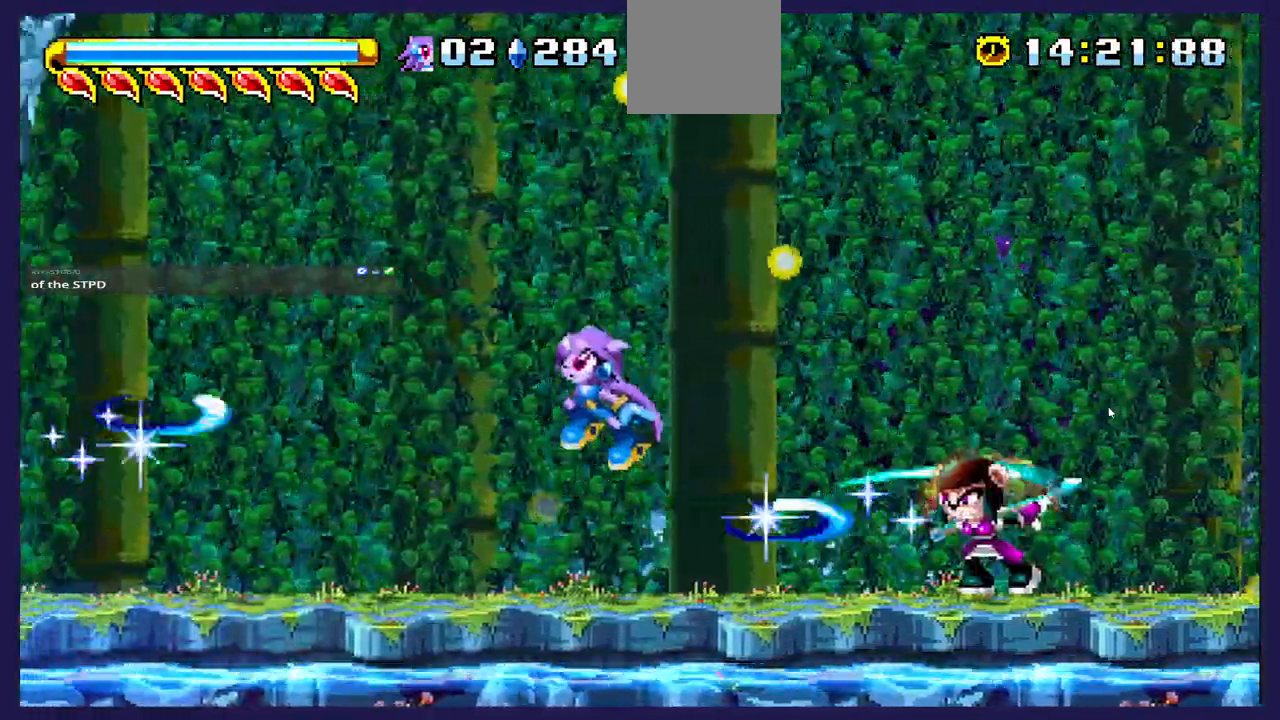
{"dt_ms": 500, "buttons": ["DPAD_RIGHT"], "left_stick": "center"}
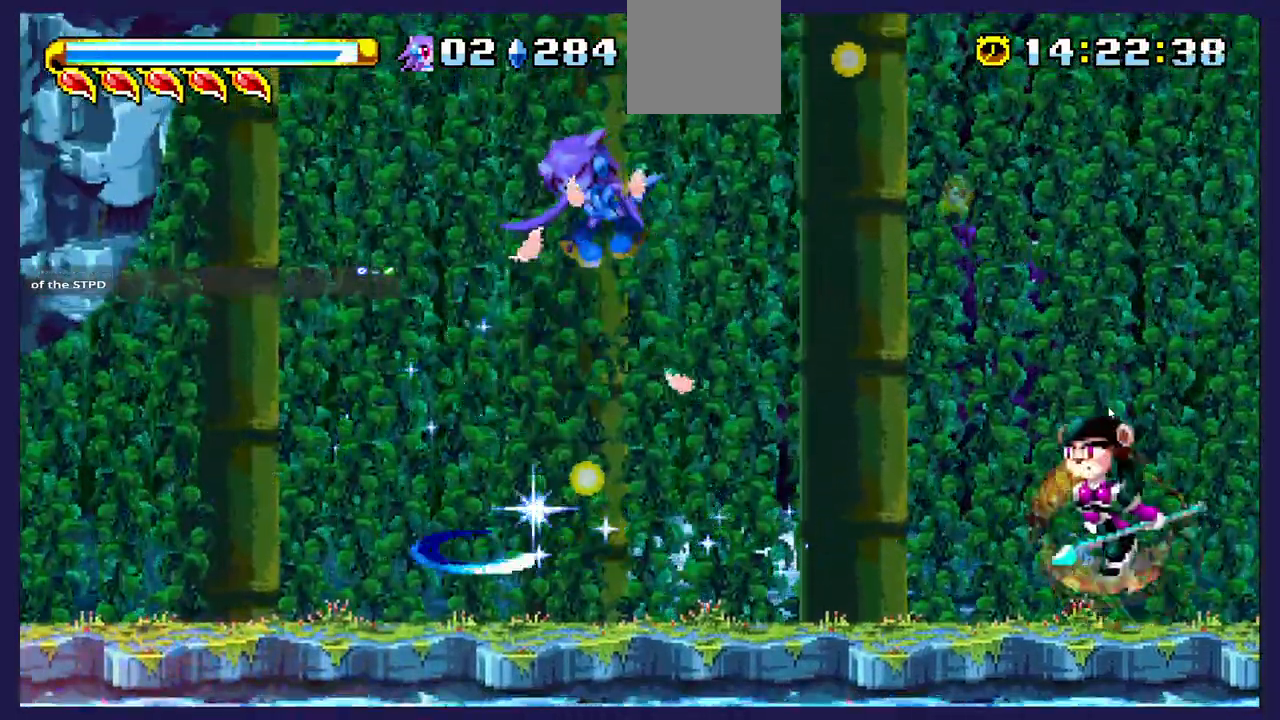
{"dt_ms": 500, "buttons": [], "left_stick": "center", "events": [[333, "DPAD_RIGHT", "up"]]}
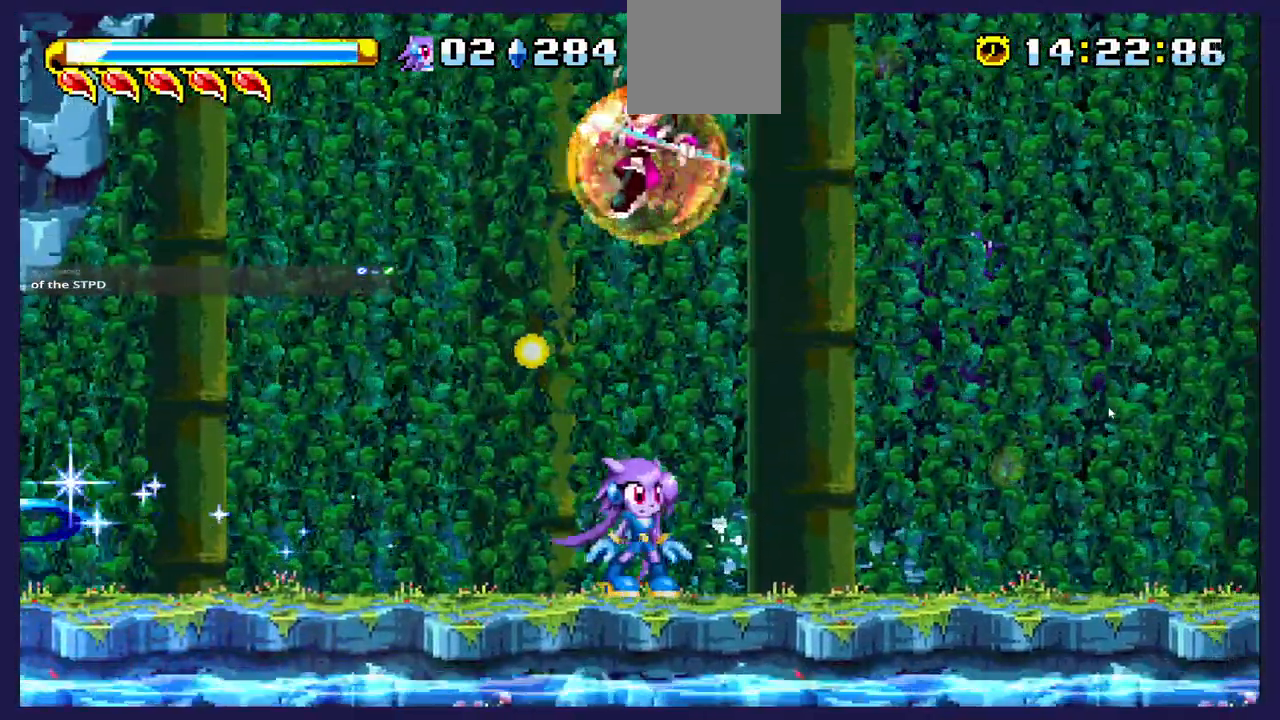
{"dt_ms": 500, "buttons": ["DPAD_LEFT"], "left_stick": "center", "events": [[17, "DPAD_LEFT", "down"], [183, "A", "down"], [233, "A", "up"]]}
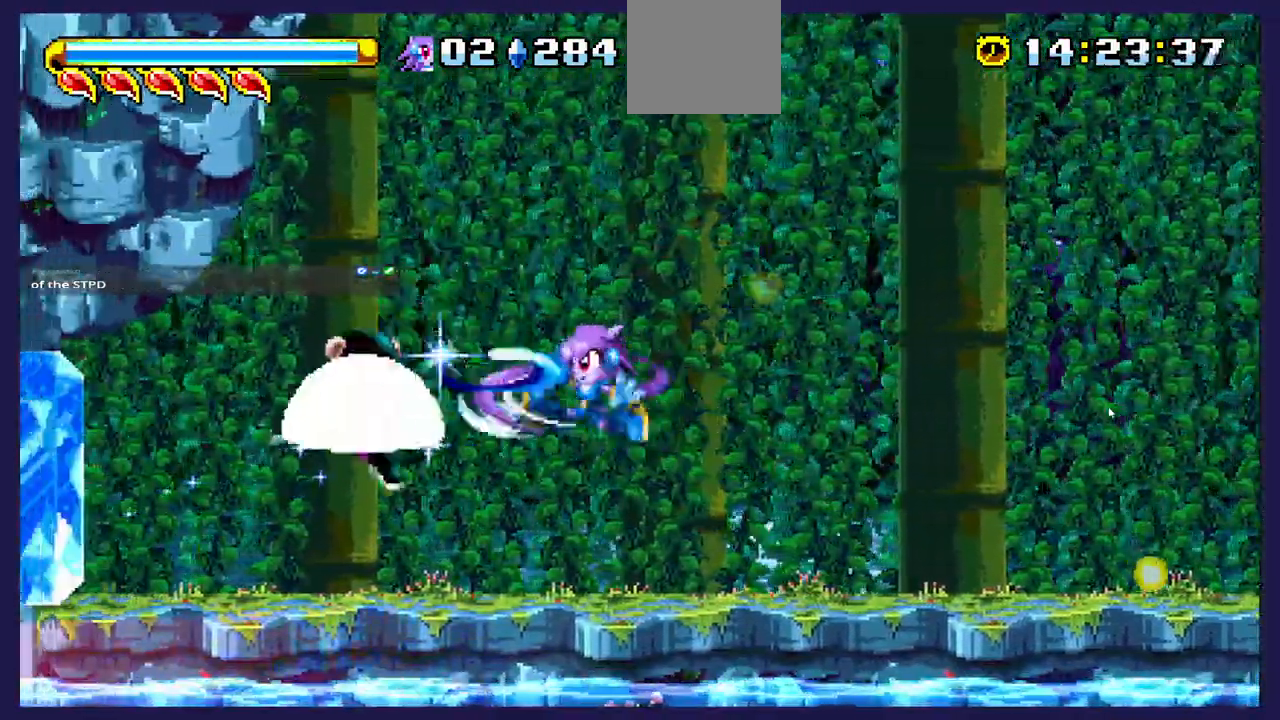
{"dt_ms": 500, "buttons": [], "left_stick": "center", "events": [[83, "DPAD_LEFT", "up"]]}
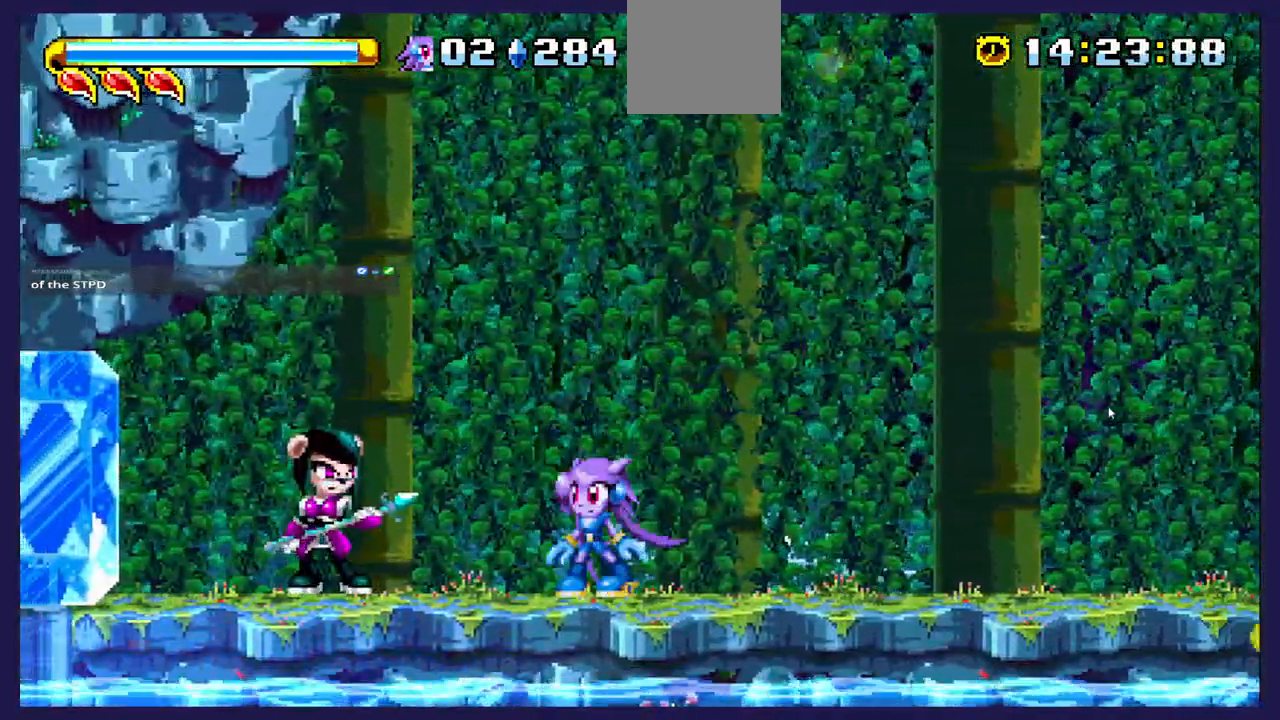
{"dt_ms": 500, "buttons": ["DPAD_RIGHT"], "left_stick": "center", "events": [[33, "DPAD_LEFT", "down"], [317, "DPAD_LEFT", "up"], [500, "DPAD_RIGHT", "down"]]}
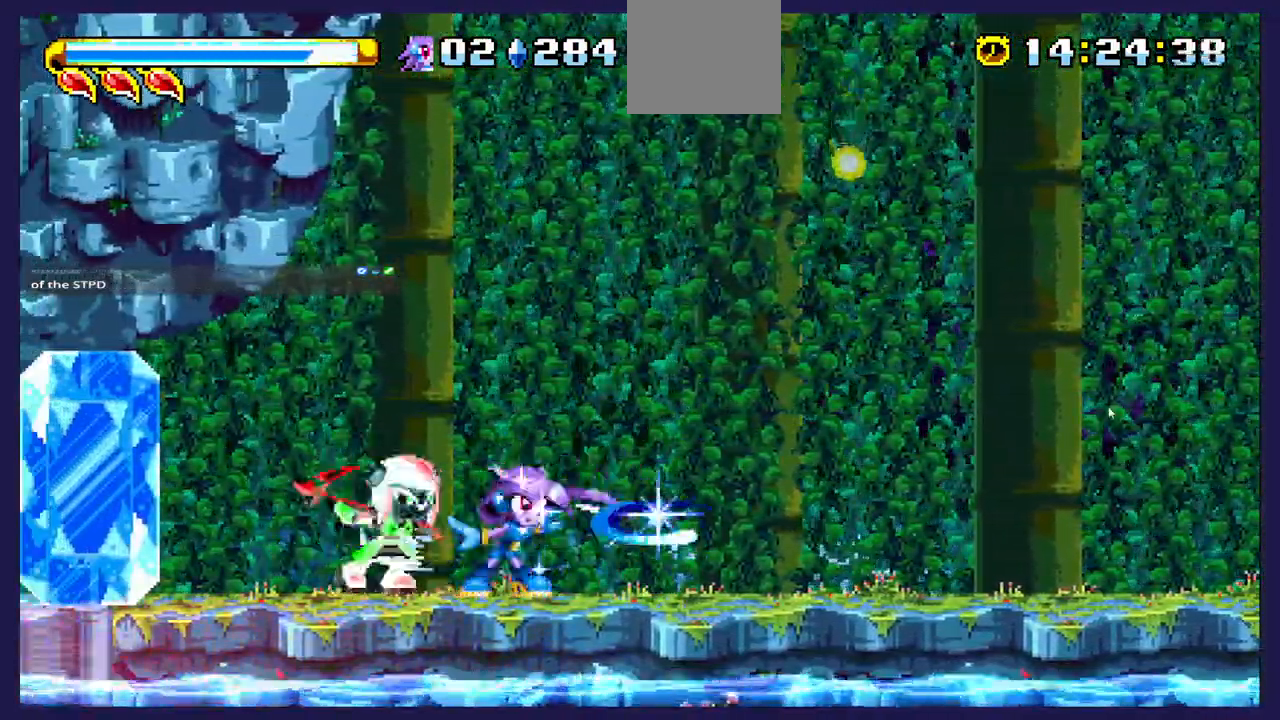
{"dt_ms": 500, "buttons": ["A", "DPAD_RIGHT"], "left_stick": "center", "events": [[217, "A", "down"]]}
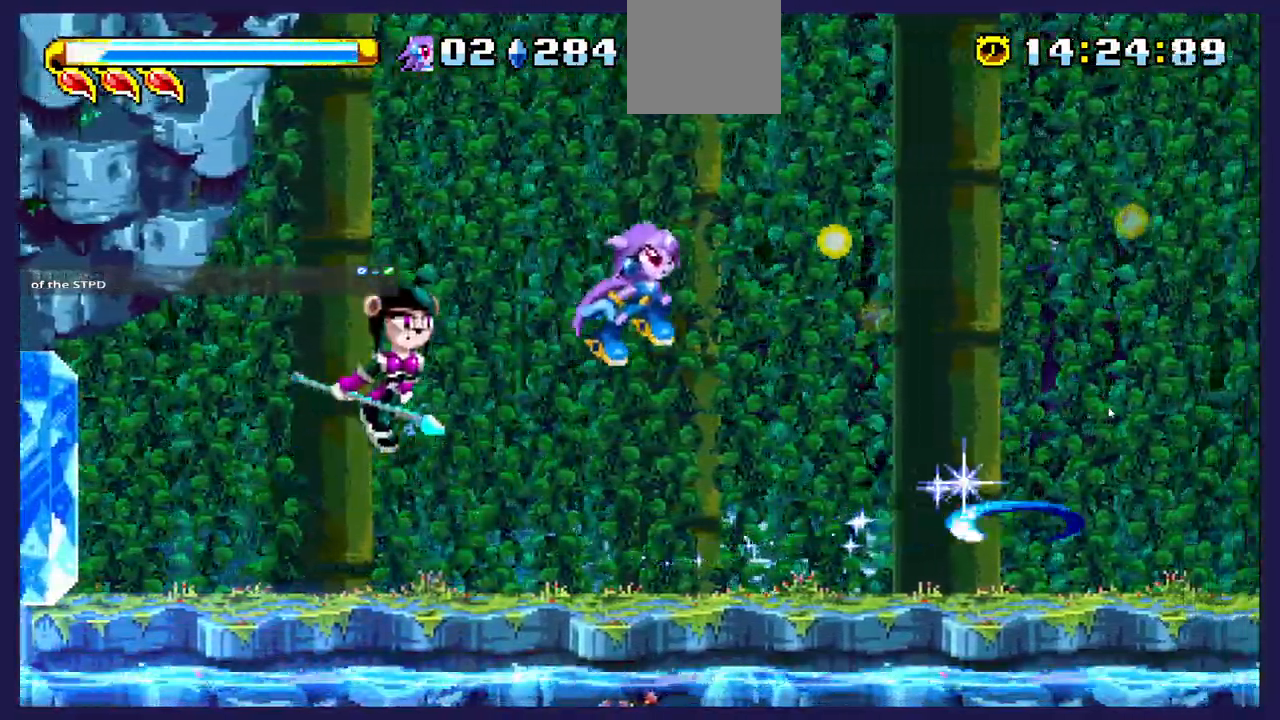
{"dt_ms": 500, "buttons": ["A", "DPAD_RIGHT"], "left_stick": "center", "events": [[283, "A", "up"], [383, "A", "down"]]}
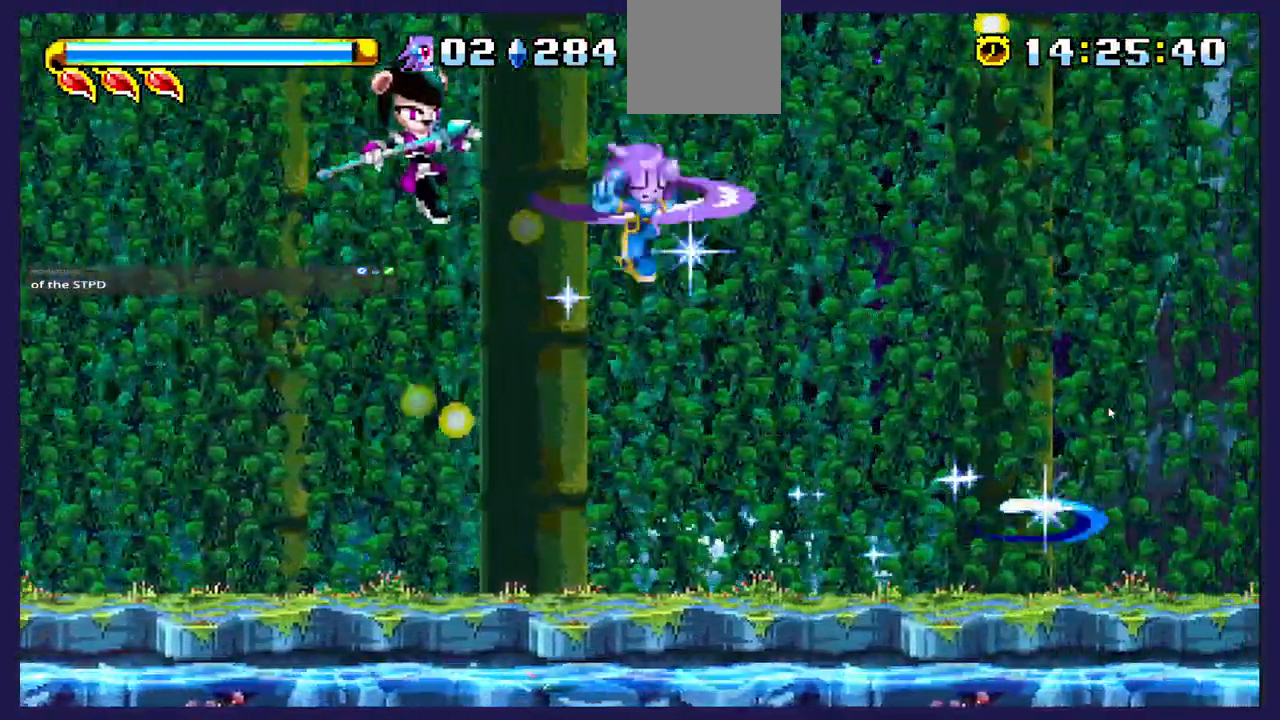
{"dt_ms": 500, "buttons": ["DPAD_RIGHT"], "left_stick": "center", "events": [[17, "A", "up"]]}
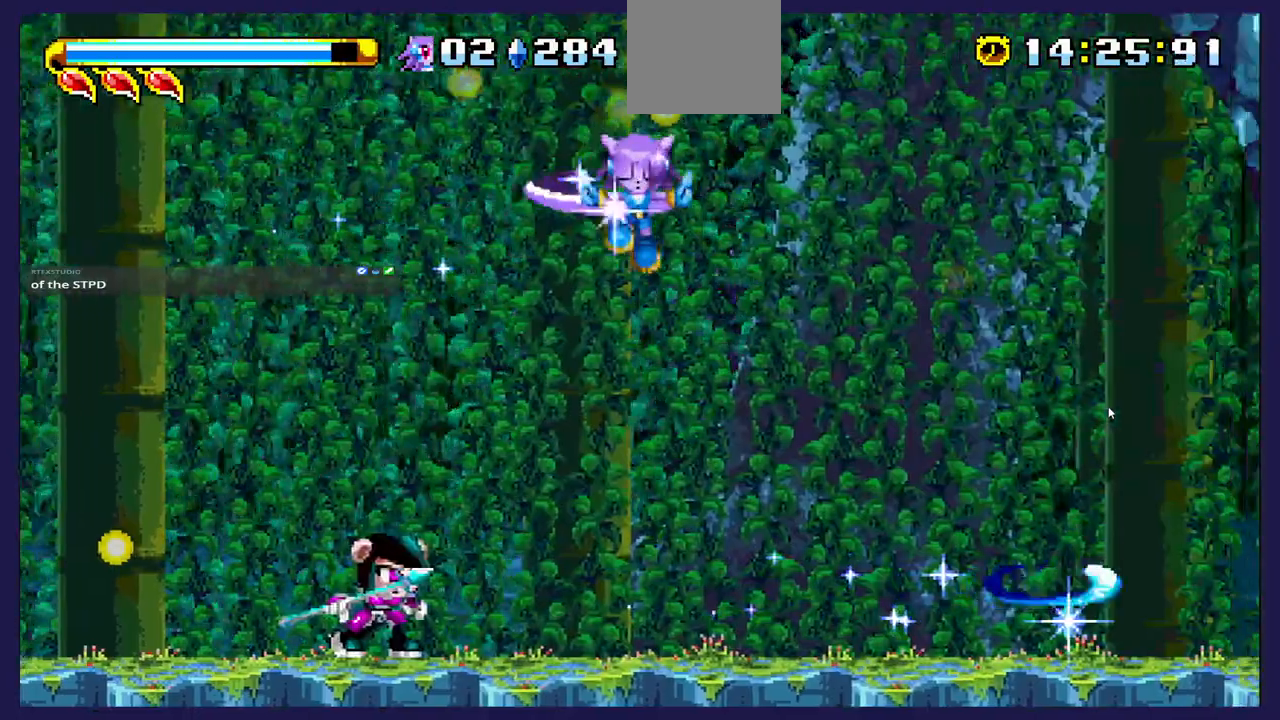
{"dt_ms": 500, "buttons": ["DPAD_LEFT"], "left_stick": "center", "events": [[17, "DPAD_RIGHT", "up"], [50, "DPAD_LEFT", "down"]]}
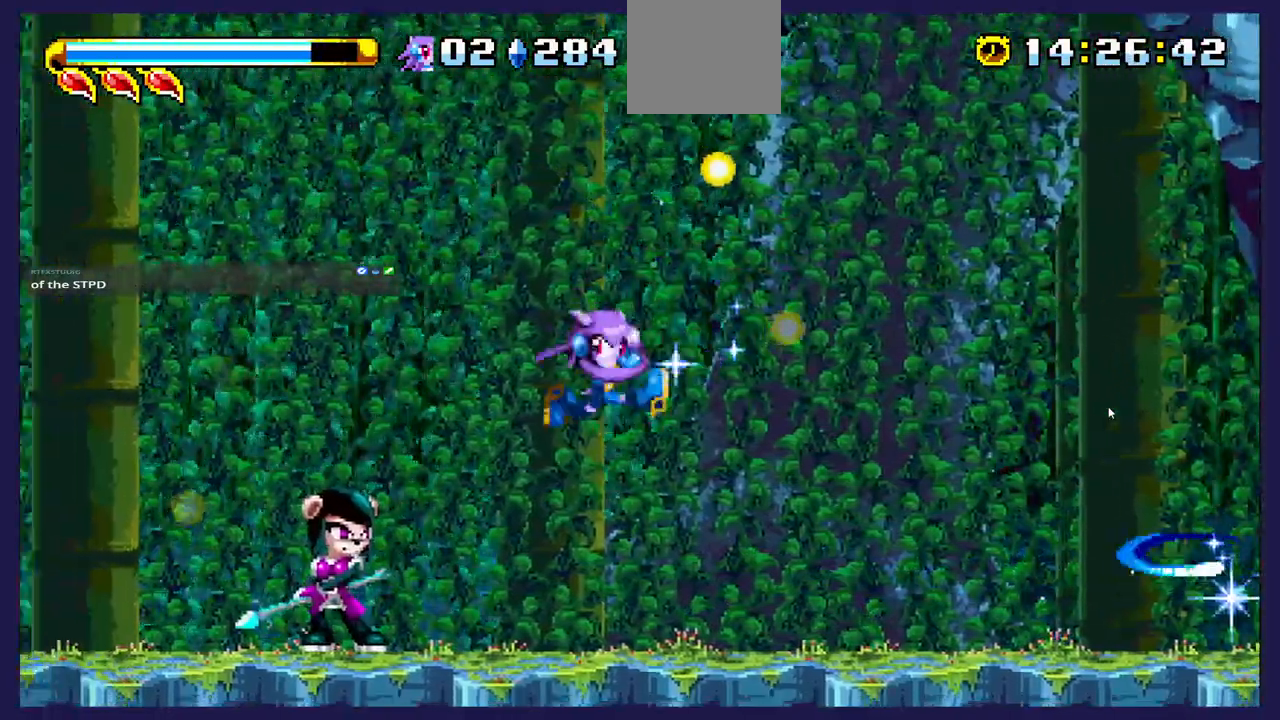
{"dt_ms": 500, "buttons": ["DPAD_LEFT"], "left_stick": "center", "events": []}
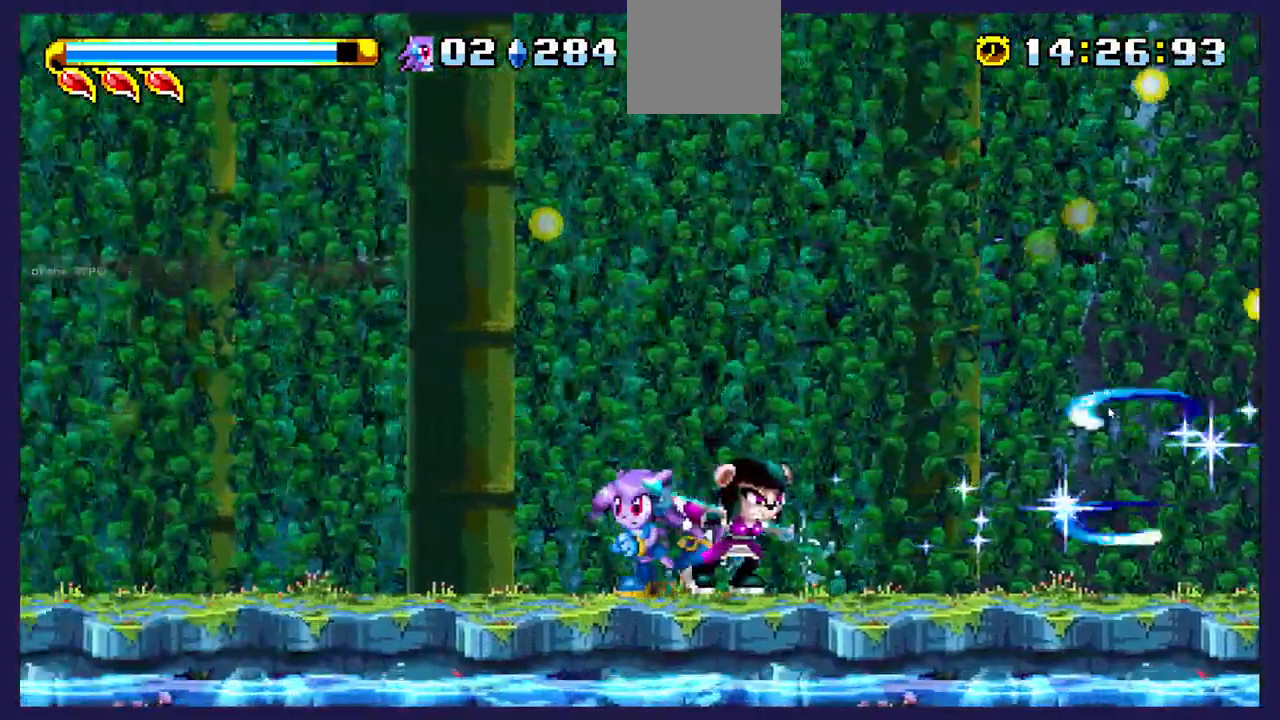
{"dt_ms": 500, "buttons": ["DPAD_RIGHT"], "left_stick": "center", "events": [[183, "DPAD_LEFT", "up"], [217, "DPAD_RIGHT", "down"]]}
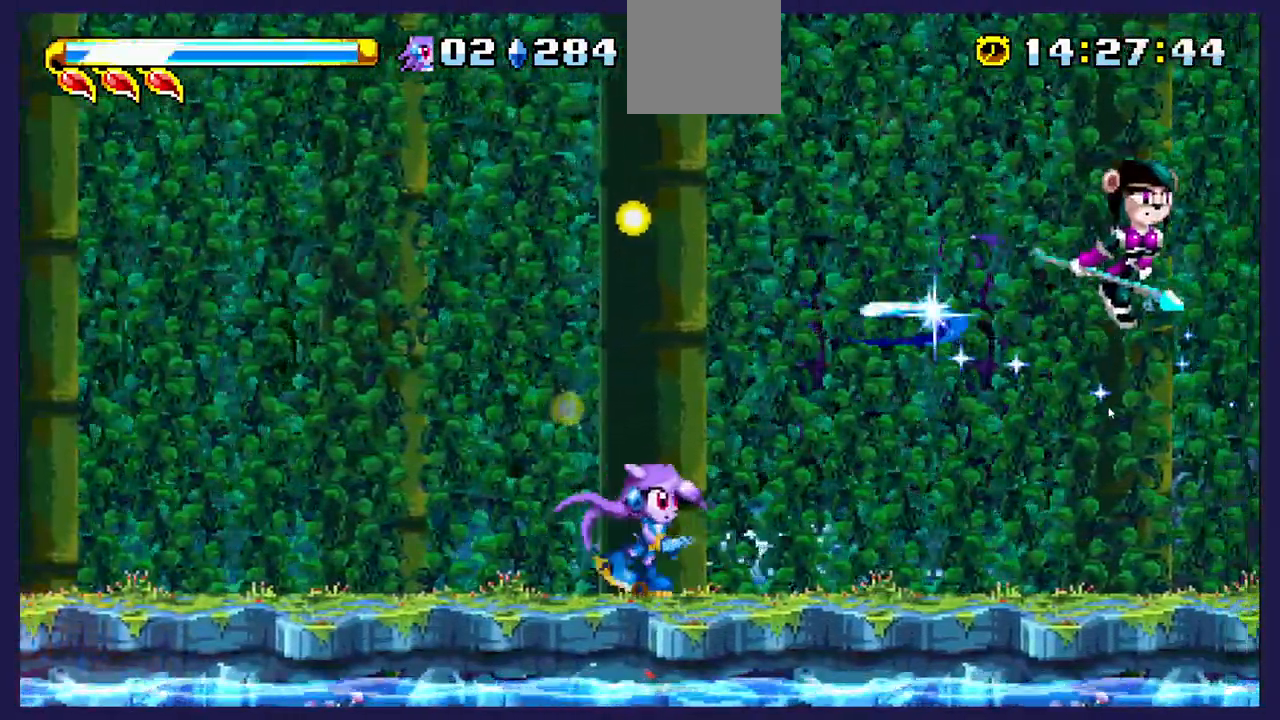
{"dt_ms": 500, "buttons": [], "left_stick": "center", "events": [[317, "DPAD_RIGHT", "up"]]}
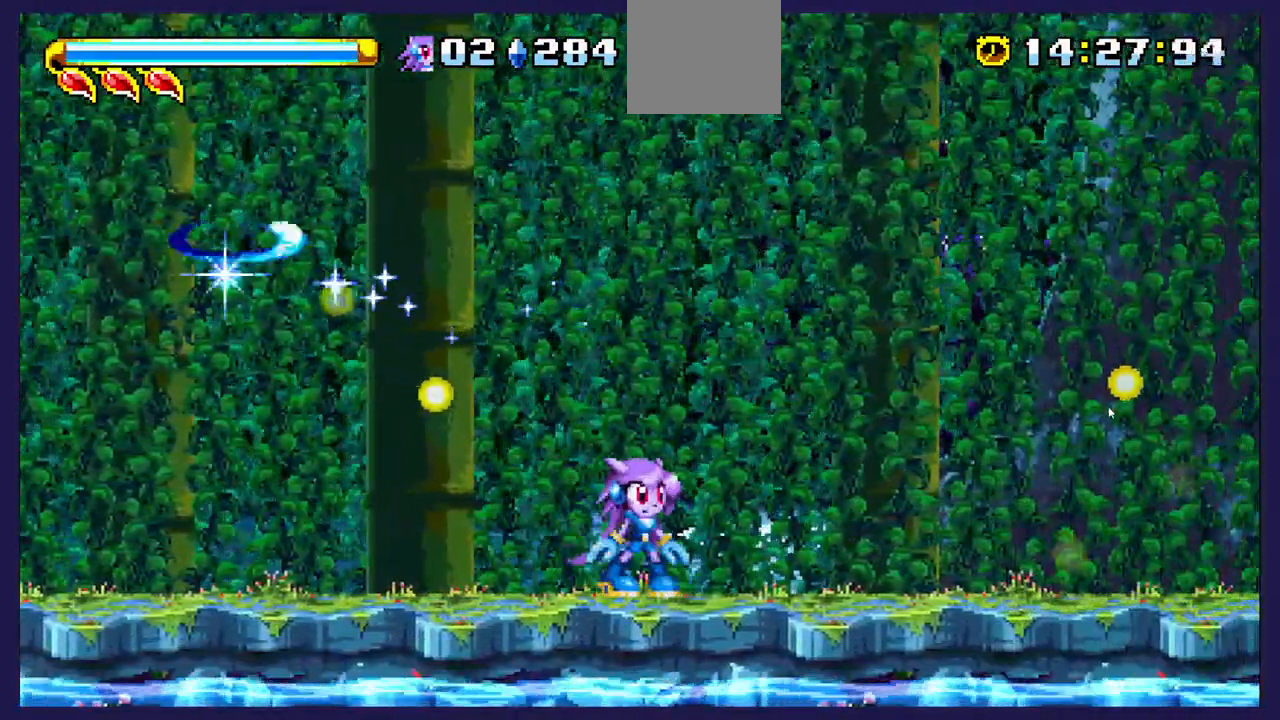
{"dt_ms": 500, "buttons": [], "left_stick": "center", "events": [[250, "DPAD_RIGHT", "down"], [367, "DPAD_RIGHT", "up"]]}